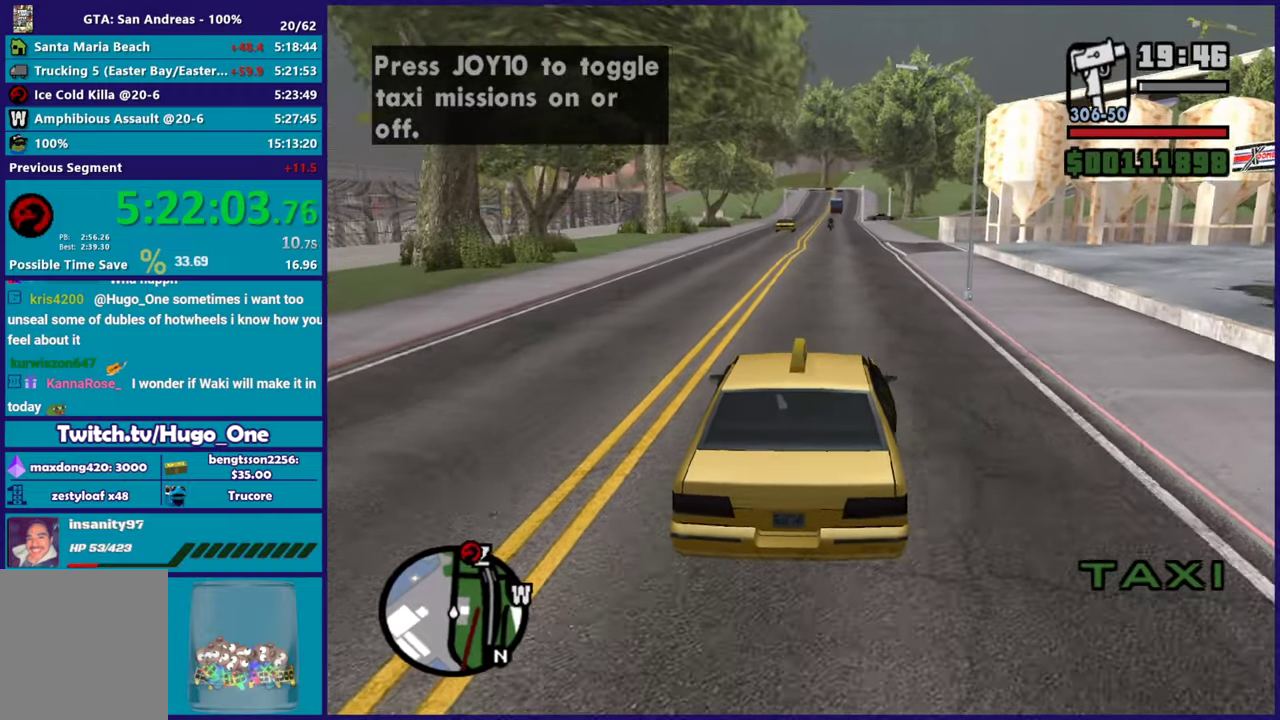
Gameplay with a controller (Xbox layout); each line is a JSON object with the inputs held at the frame after it. "events" lists button and stick changes between this image and that frame as [ms after this image, input, new state], when the widget could be followed in between.
{"buttons": ["R2"], "left_stick": "center", "right_stick": "center", "events": []}
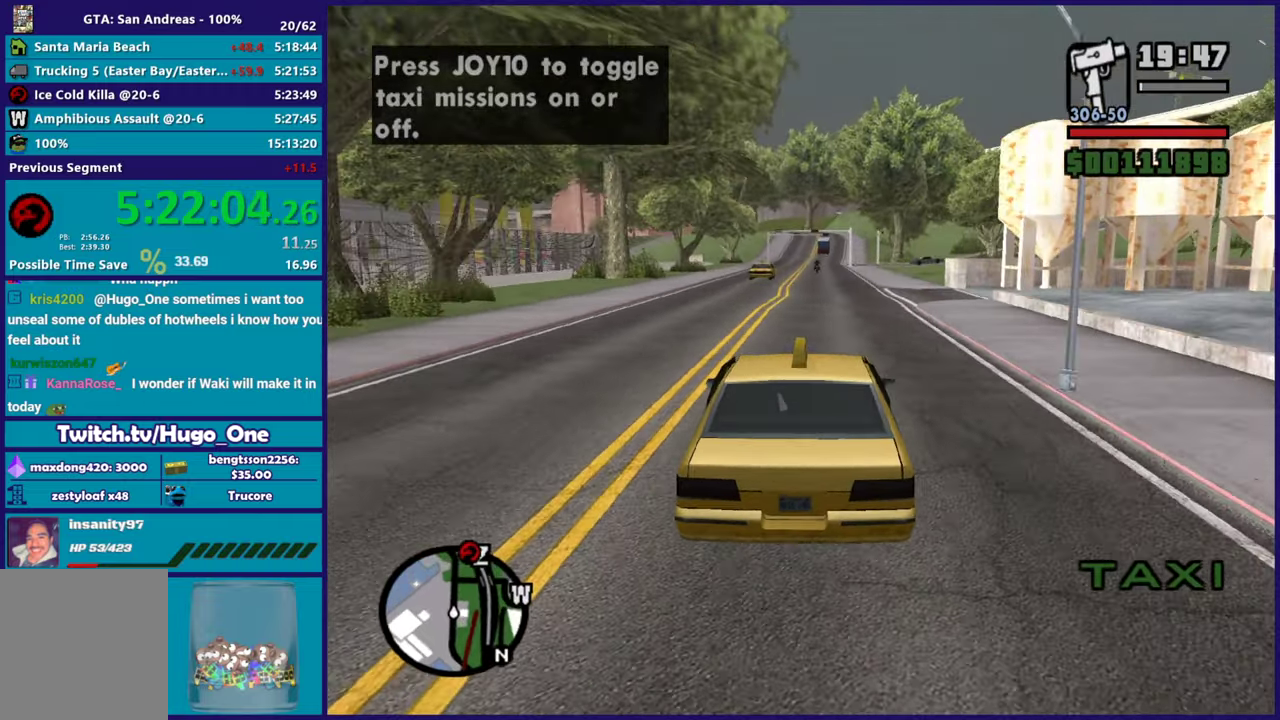
{"buttons": ["R2"], "left_stick": "center", "right_stick": "center", "events": []}
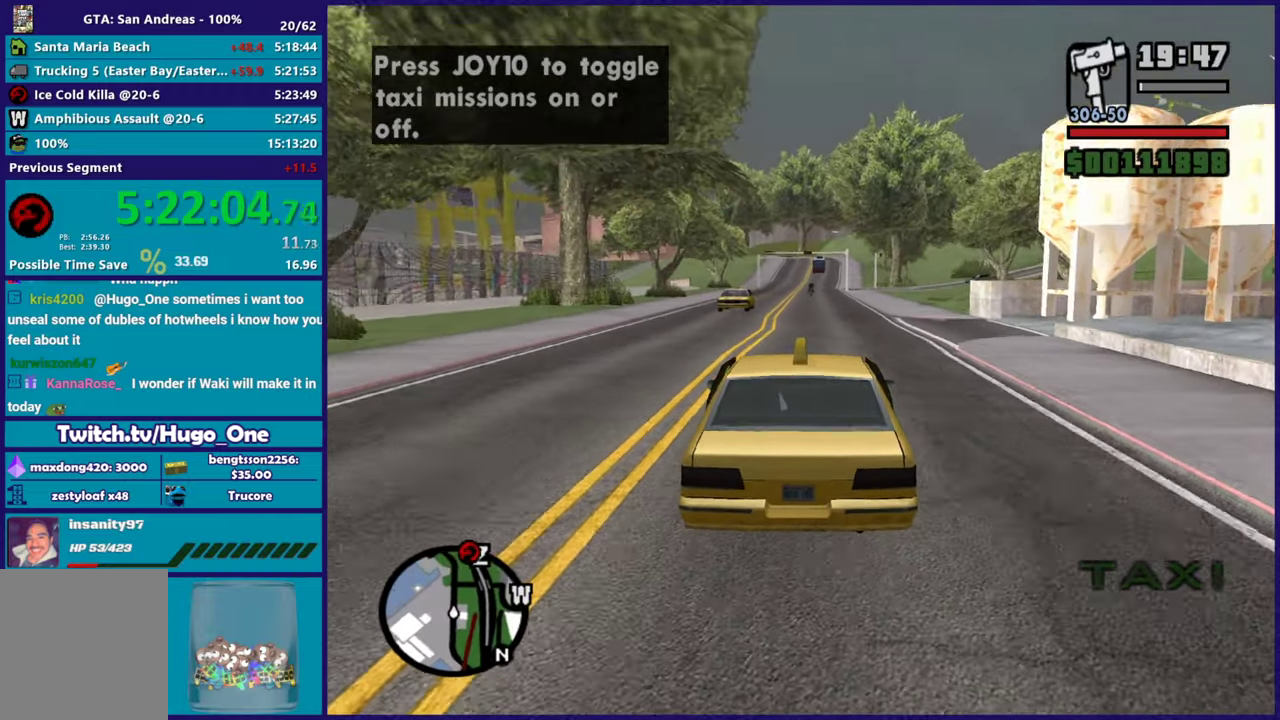
{"buttons": ["R2"], "left_stick": "center", "right_stick": "center", "events": []}
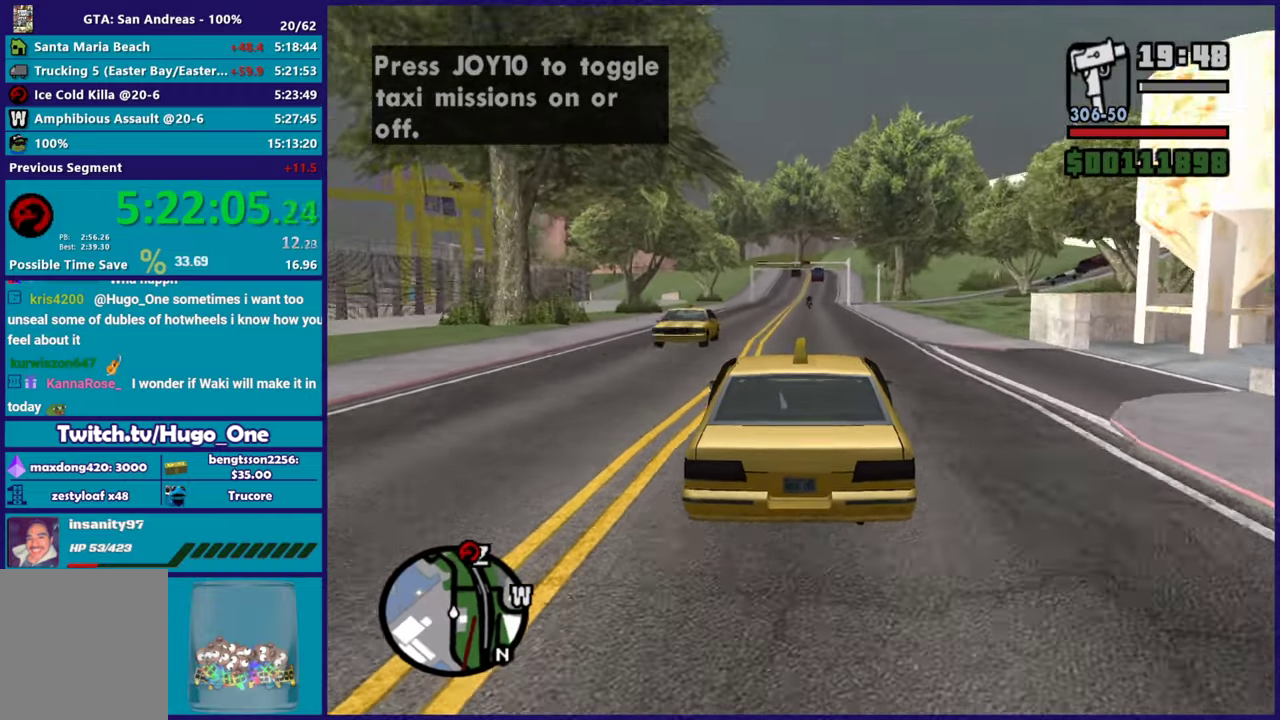
{"buttons": ["R2"], "left_stick": "center", "right_stick": "down", "events": [[300, "R2", "up"], [334, "right_stick", "down"], [417, "R2", "down"]]}
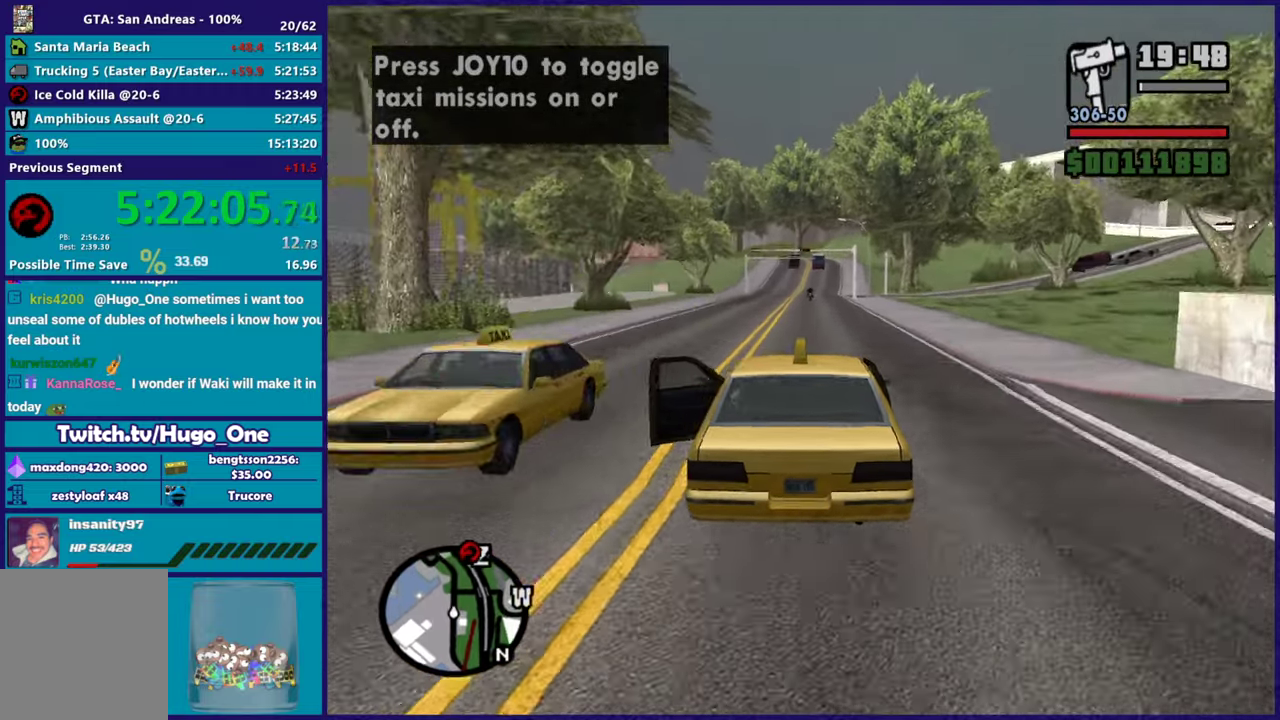
{"buttons": ["R2"], "left_stick": "center", "right_stick": "down-left", "events": [[66, "right_stick", "down-left"]]}
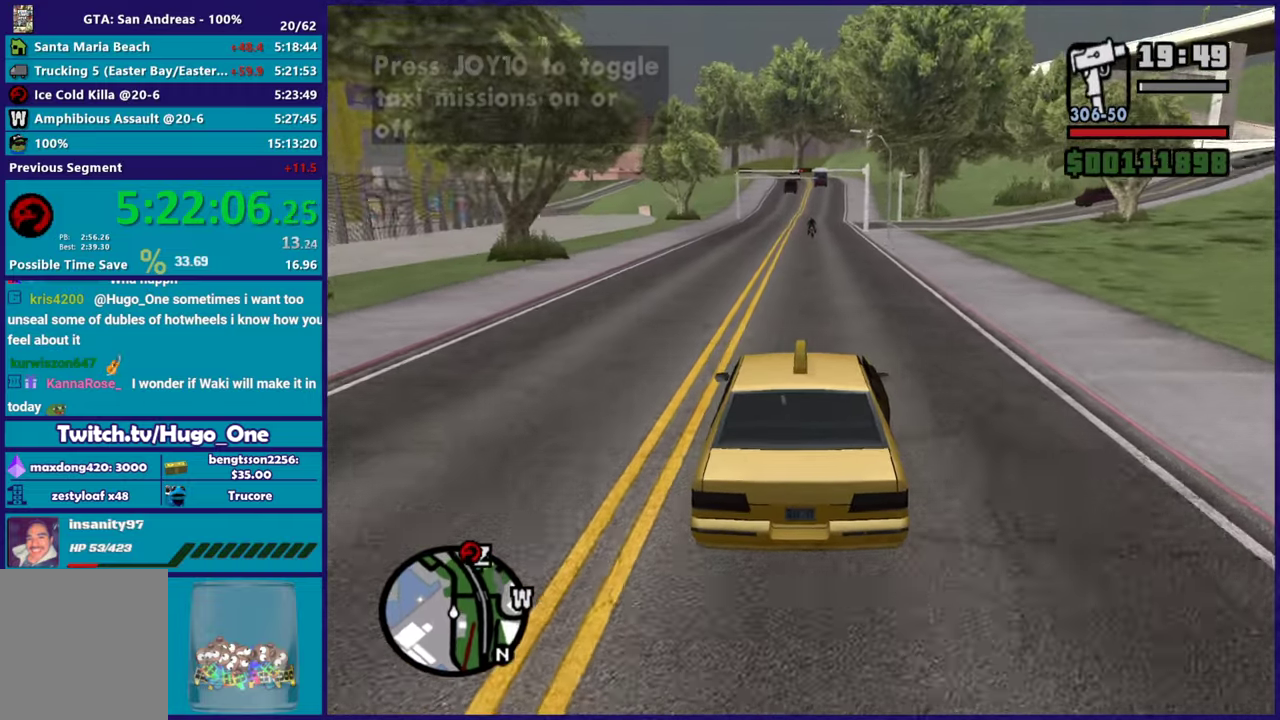
{"buttons": ["R2"], "left_stick": "left", "right_stick": "down-left", "events": [[184, "left_stick", "left"]]}
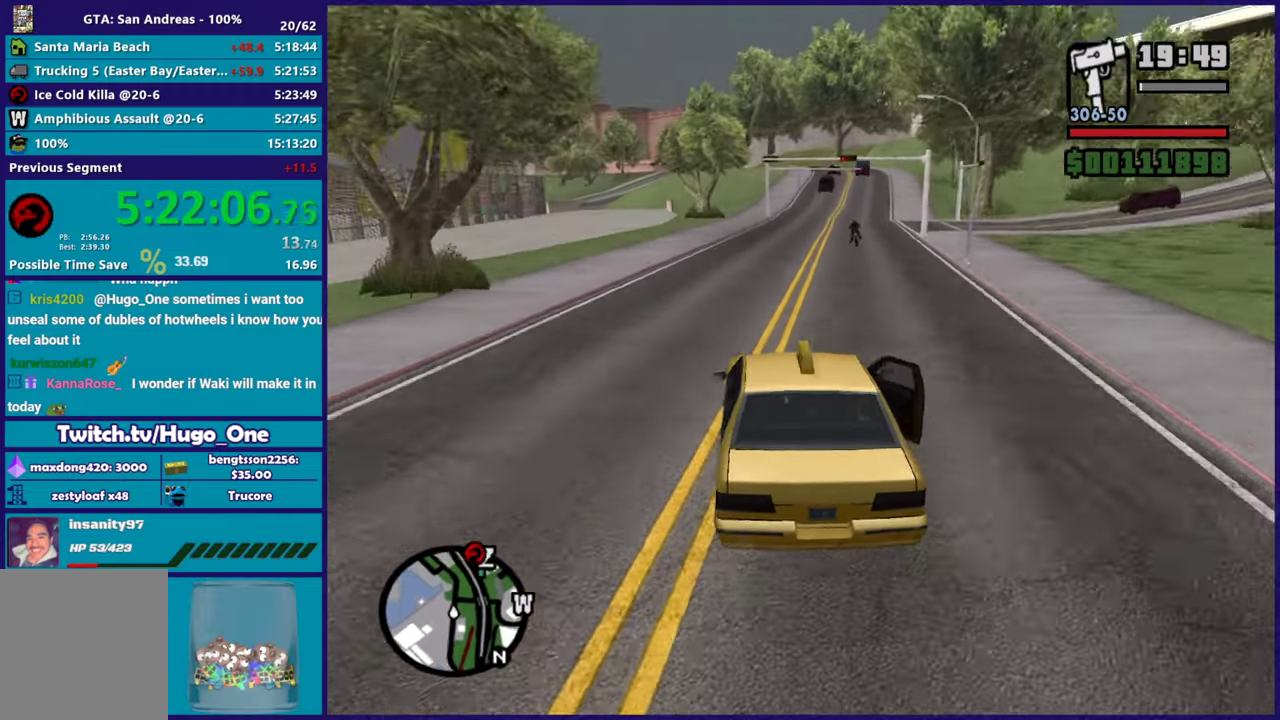
{"buttons": [], "left_stick": "right", "right_stick": "down-right", "events": [[133, "left_stick", "center"], [317, "left_stick", "right"], [383, "right_stick", "down"], [417, "R2", "up"], [483, "right_stick", "down-right"]]}
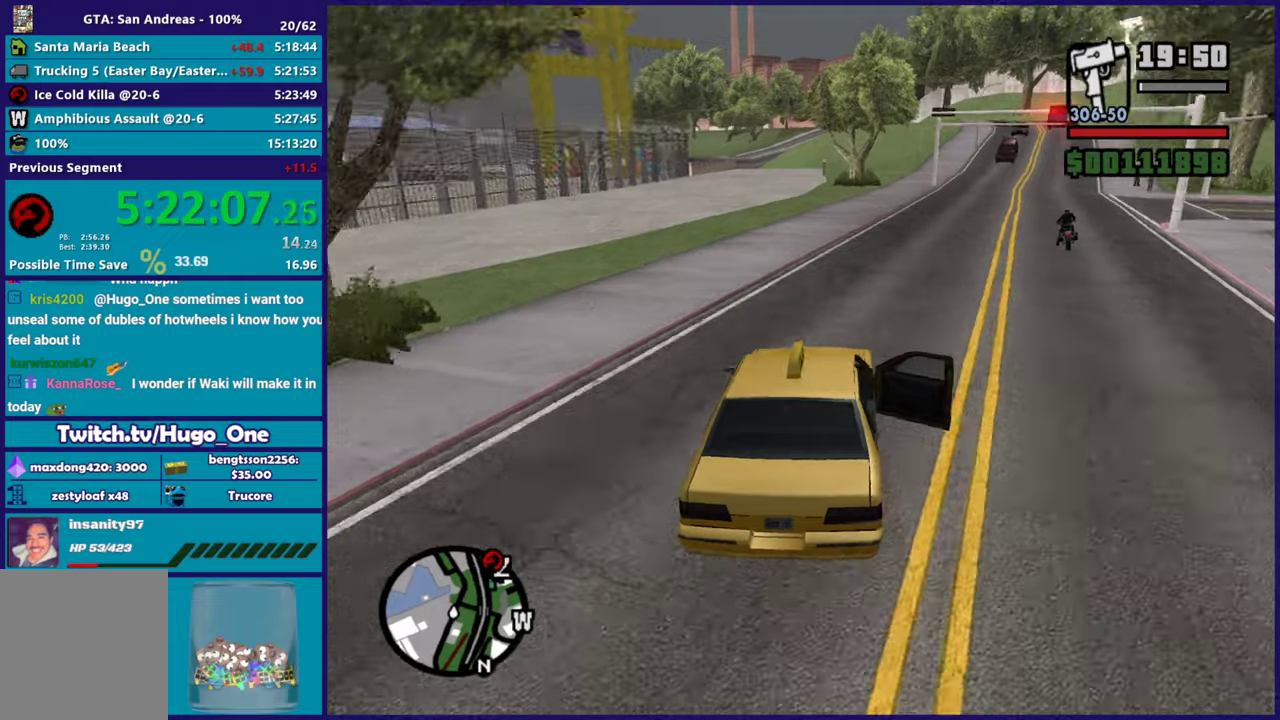
{"buttons": ["L2"], "left_stick": "down", "right_stick": "down-right", "events": [[217, "L2", "down"], [317, "left_stick", "down-right"], [451, "left_stick", "down"]]}
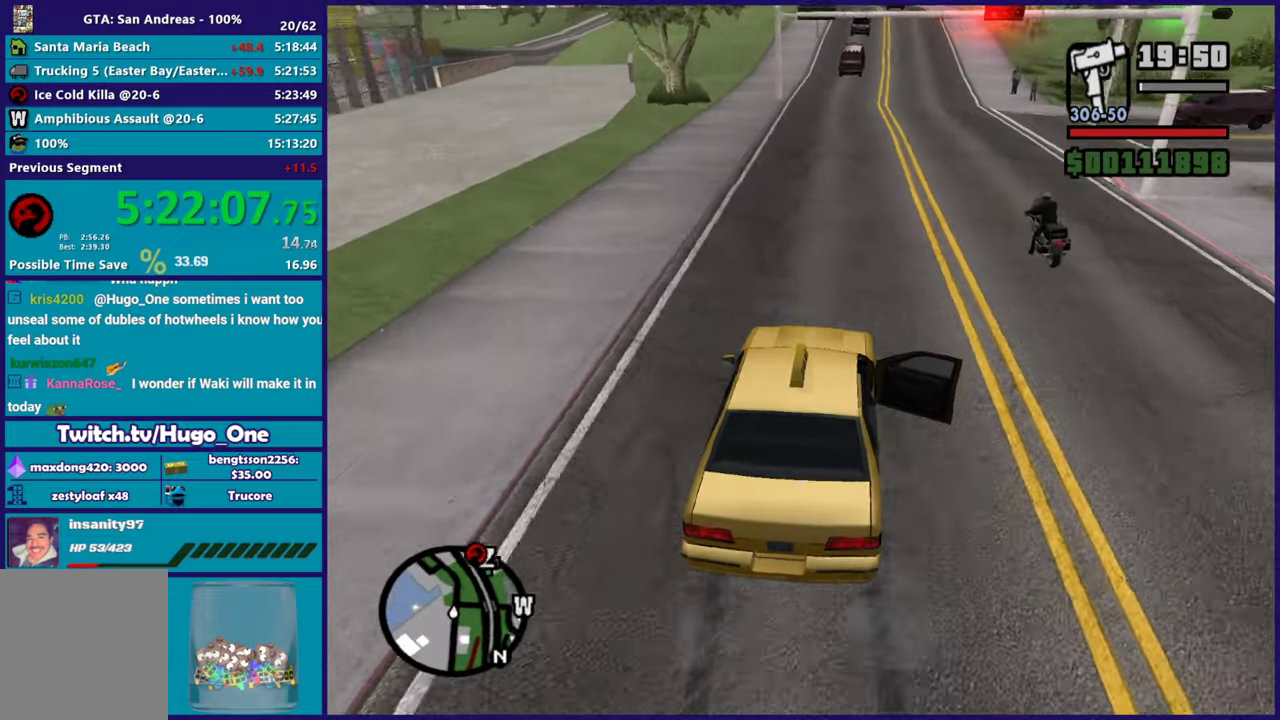
{"buttons": ["L2"], "left_stick": "down-right", "right_stick": "right", "events": [[116, "left_stick", "down-right"], [383, "right_stick", "right"]]}
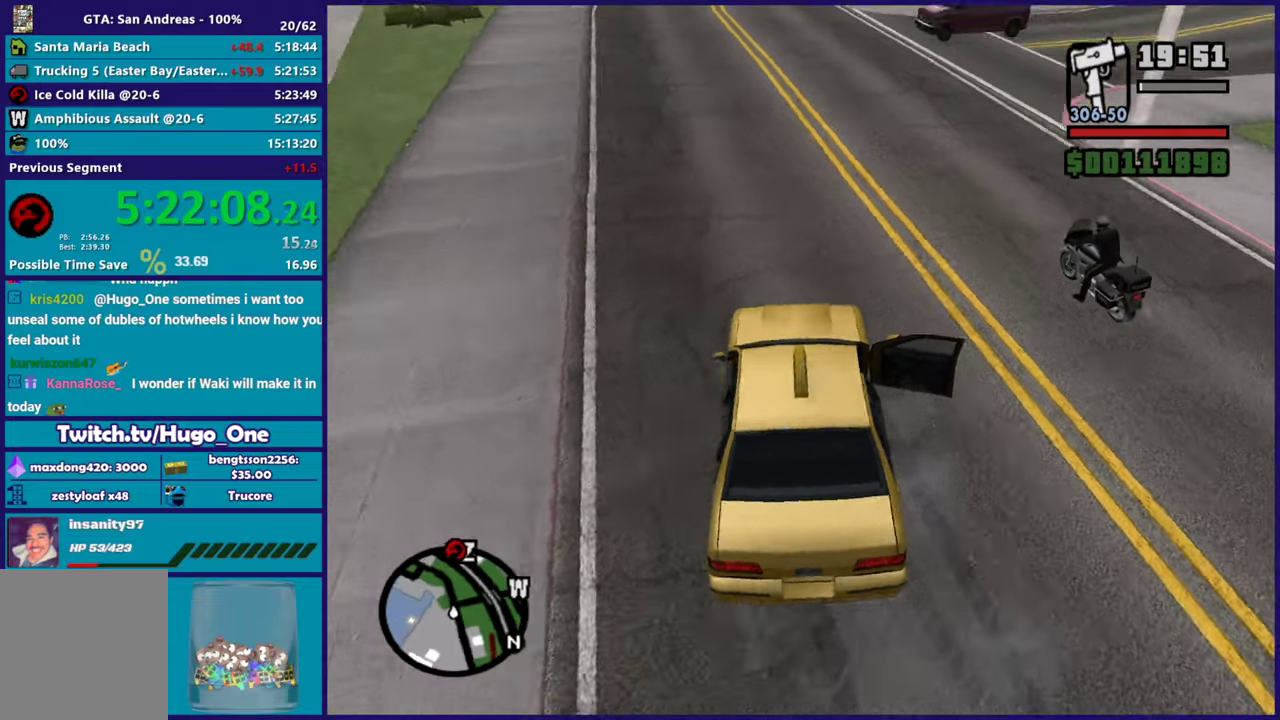
{"buttons": [], "left_stick": "left", "right_stick": "center", "events": [[50, "left_stick", "center"], [84, "right_stick", "center"], [167, "Y", "down"], [300, "Y", "up"], [367, "Y", "down"], [401, "L2", "up"], [417, "left_stick", "left"], [484, "Y", "up"]]}
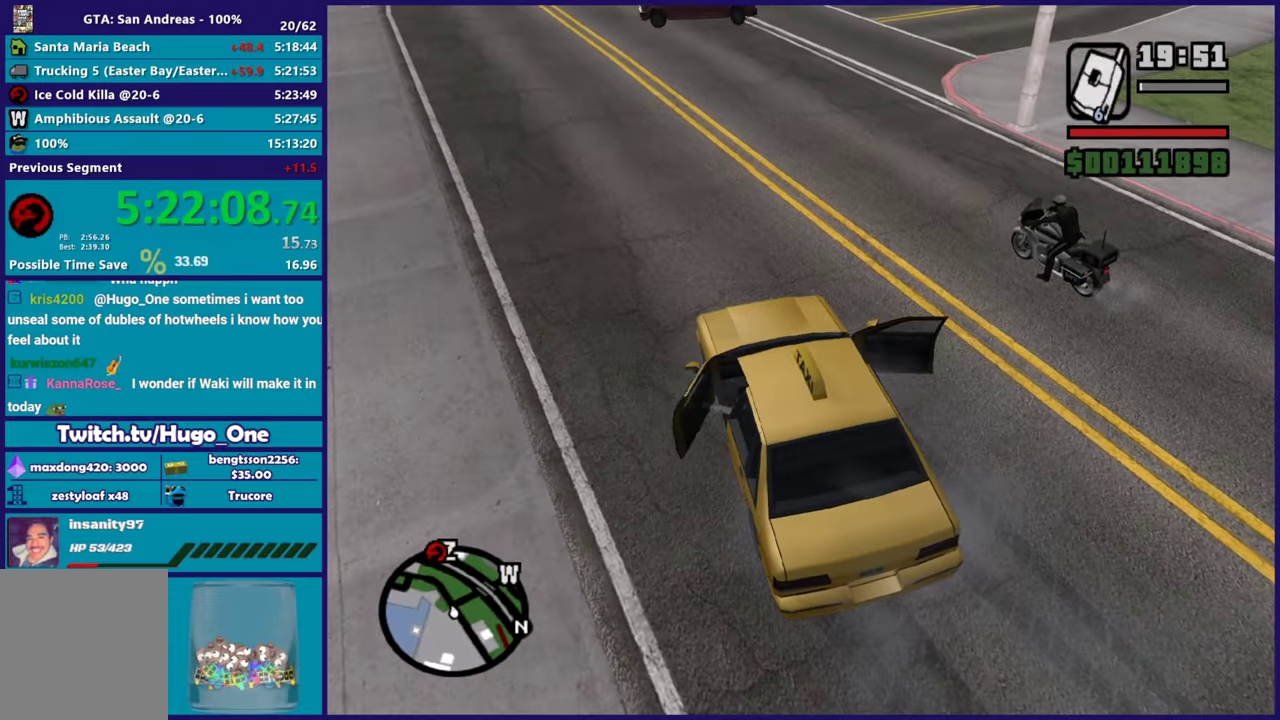
{"buttons": ["A"], "left_stick": "up-left", "right_stick": "center", "events": [[33, "Y", "down"], [133, "Y", "up"], [200, "left_stick", "up-left"], [267, "A", "down"], [367, "A", "up"], [450, "A", "down"]]}
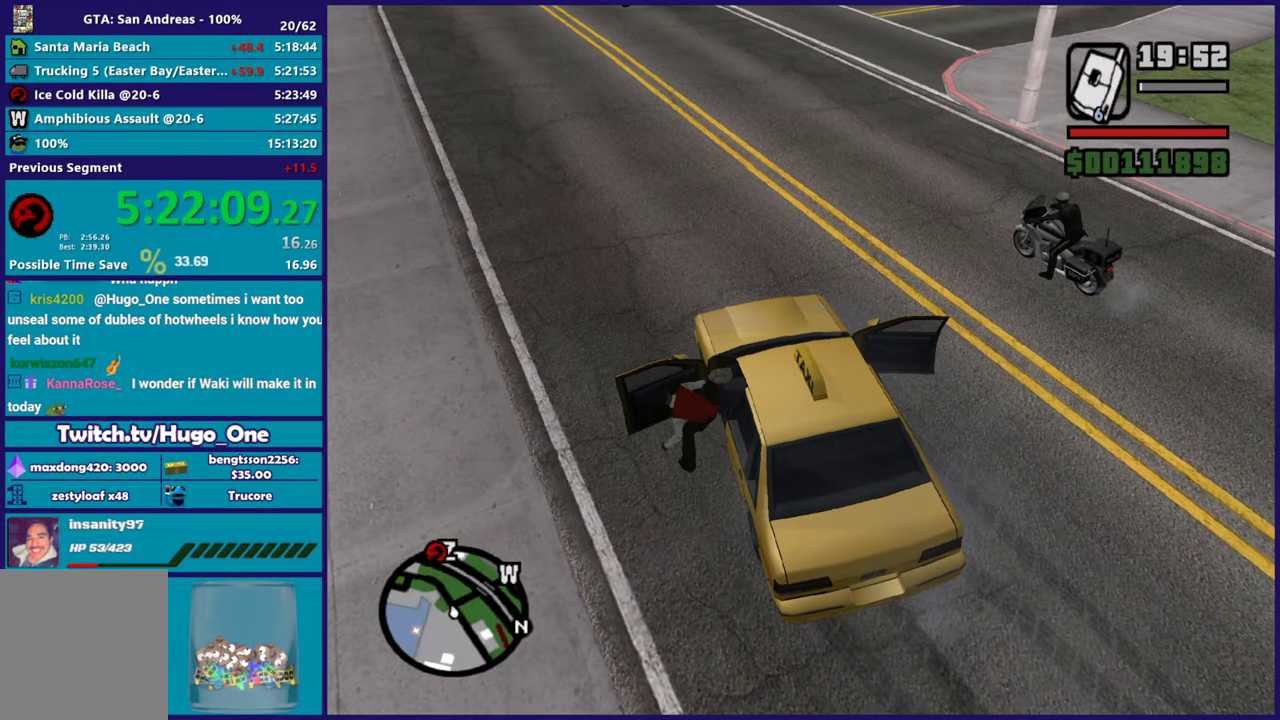
{"buttons": ["A"], "left_stick": "up-left", "right_stick": "center", "events": [[67, "A", "up"], [117, "A", "down"], [234, "A", "up"], [317, "A", "down"], [417, "A", "up"], [501, "A", "down"]]}
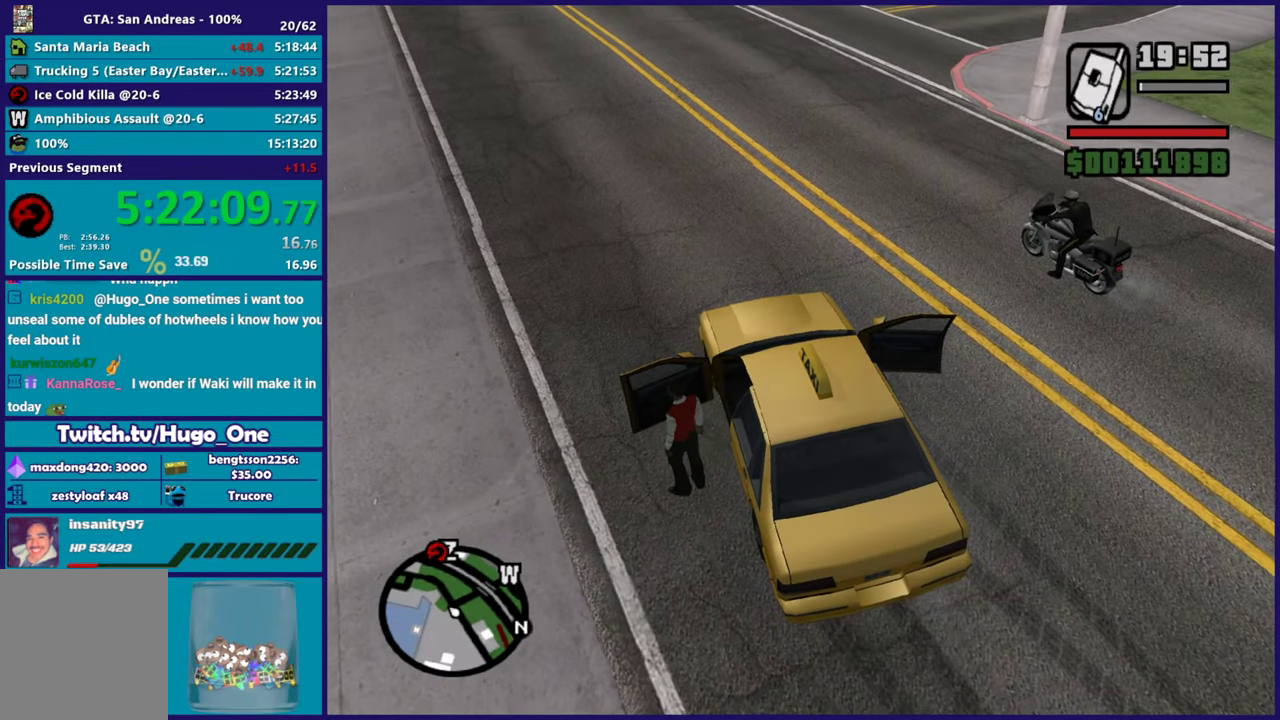
{"buttons": [], "left_stick": "up", "right_stick": "center", "events": [[116, "A", "up"], [200, "A", "down"], [300, "A", "up"], [383, "A", "down"], [467, "left_stick", "up"], [483, "A", "up"]]}
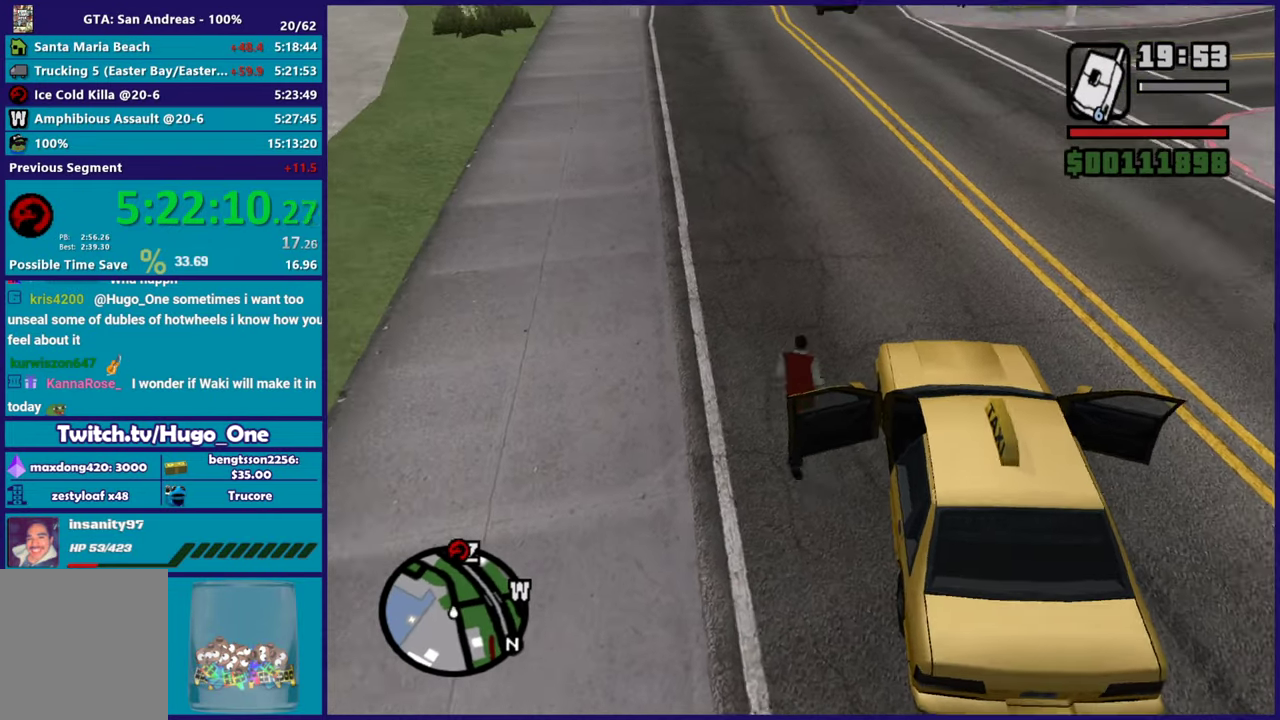
{"buttons": ["A"], "left_stick": "up-right", "right_stick": "center", "events": [[67, "A", "down"], [100, "left_stick", "up-right"], [167, "A", "up"], [250, "A", "down"], [350, "A", "up"], [451, "A", "down"]]}
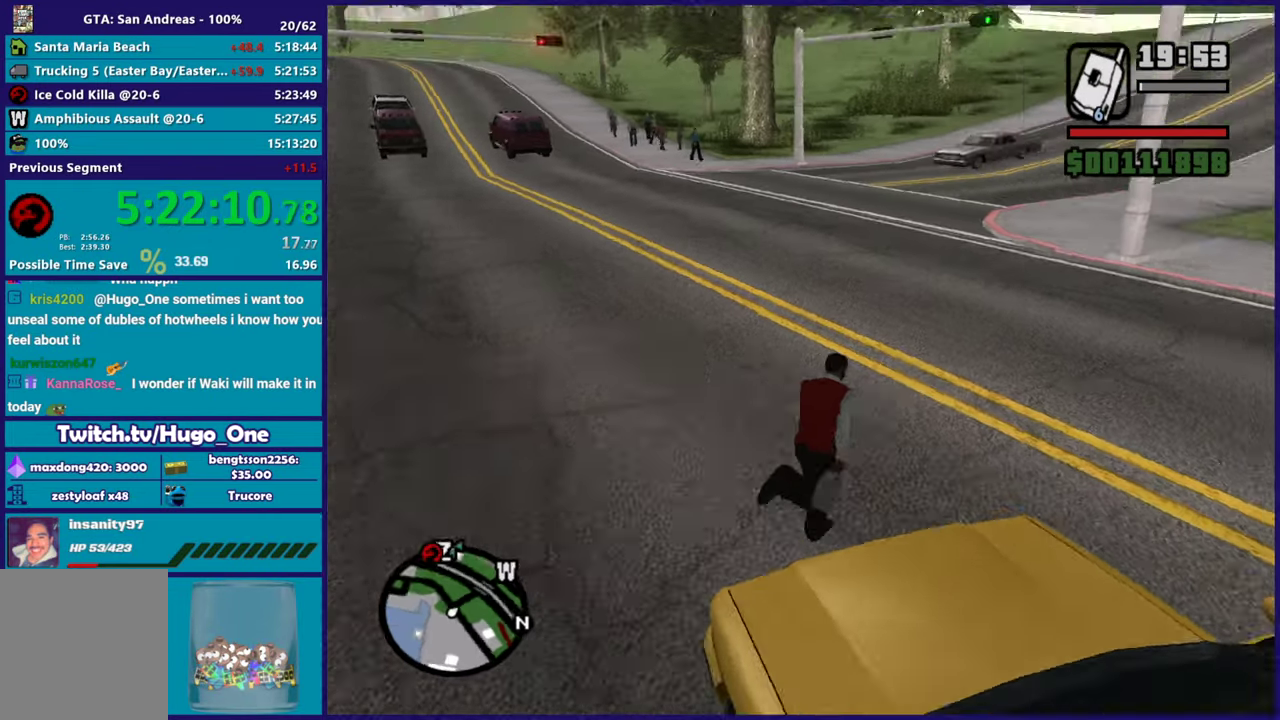
{"buttons": [], "left_stick": "center", "right_stick": "center", "events": [[50, "A", "up"], [116, "A", "down"], [216, "A", "up"], [333, "Y", "down"], [433, "left_stick", "center"], [450, "Y", "up"]]}
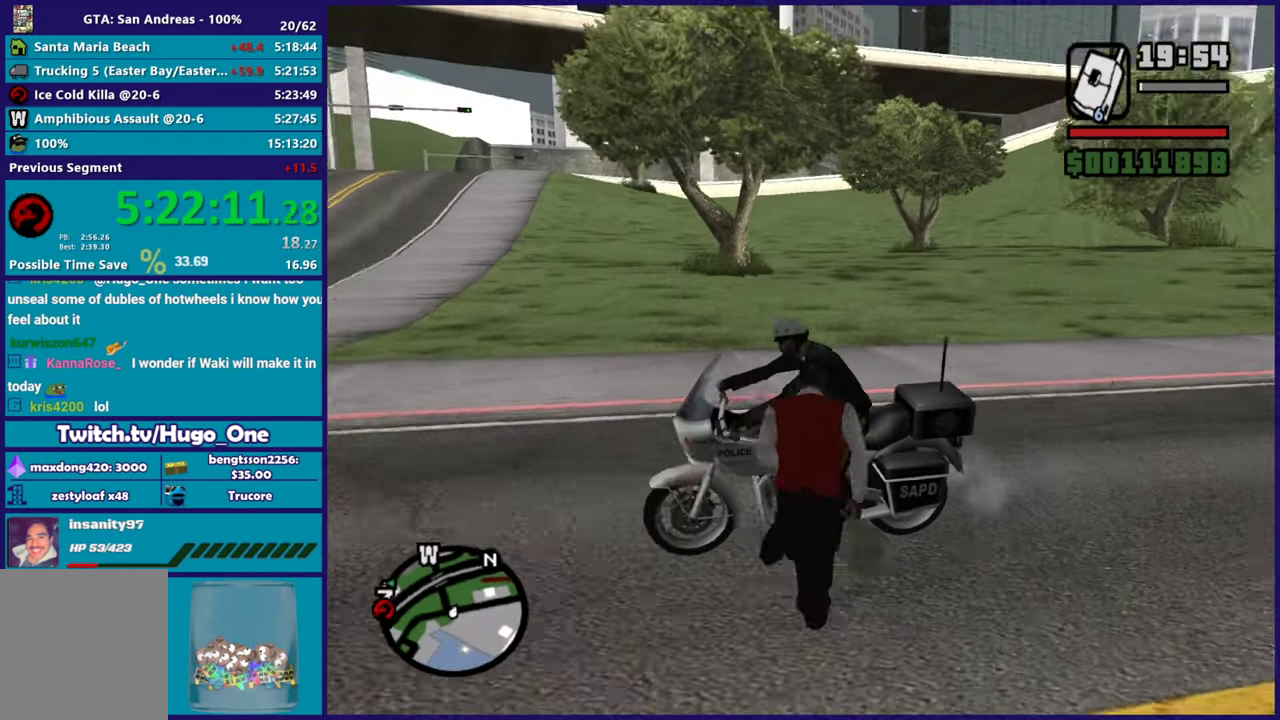
{"buttons": ["Y"], "left_stick": "center", "right_stick": "center", "events": [[50, "Y", "down"], [150, "Y", "up"], [217, "Y", "down"], [334, "Y", "up"], [401, "Y", "down"]]}
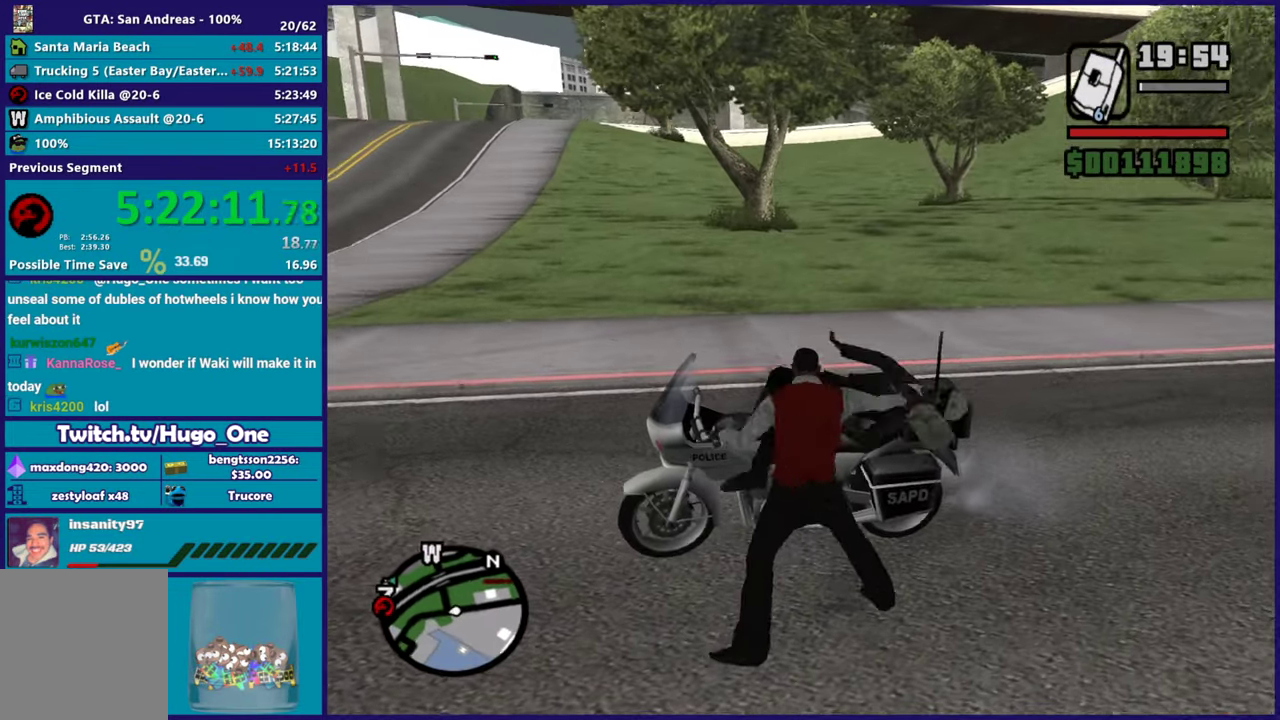
{"buttons": ["Y"], "left_stick": "center", "right_stick": "center", "events": [[16, "Y", "up"], [100, "Y", "down"], [216, "Y", "up"], [300, "Y", "down"], [383, "Y", "up"], [467, "Y", "down"]]}
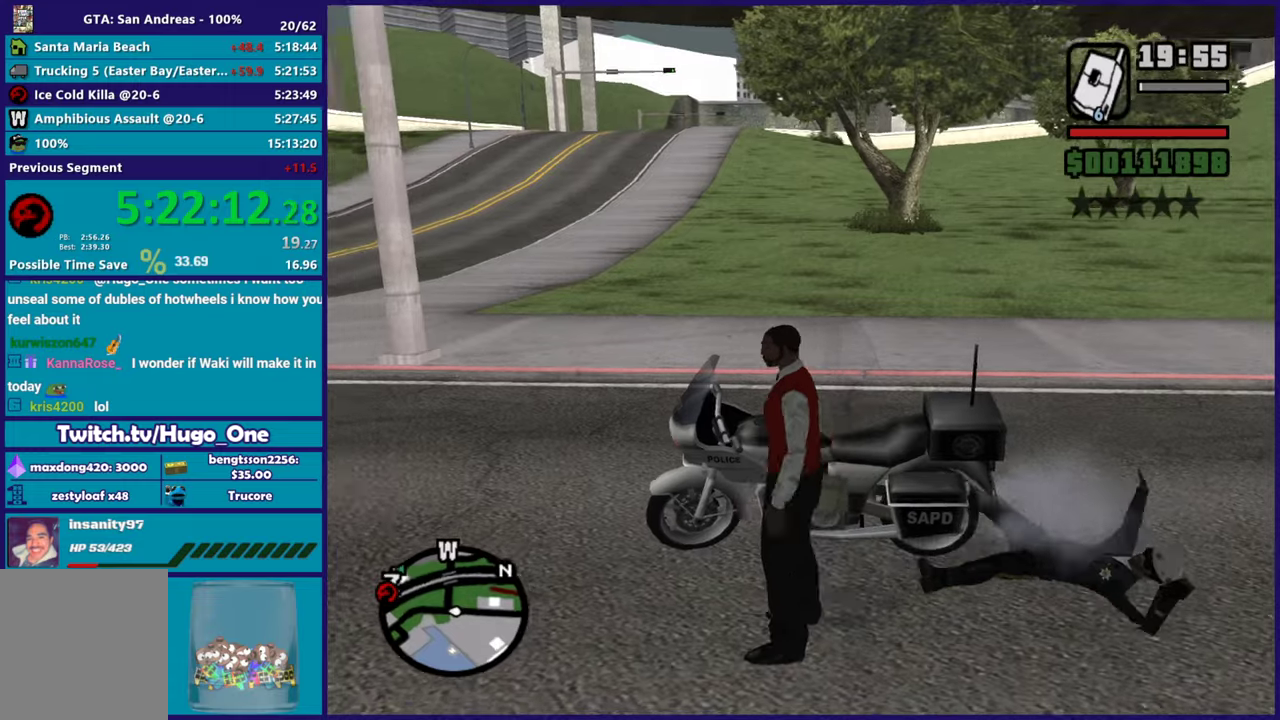
{"buttons": [], "left_stick": "center", "right_stick": "center", "events": [[67, "Y", "up"], [150, "Y", "down"], [250, "Y", "up"], [334, "Y", "down"], [434, "Y", "up"]]}
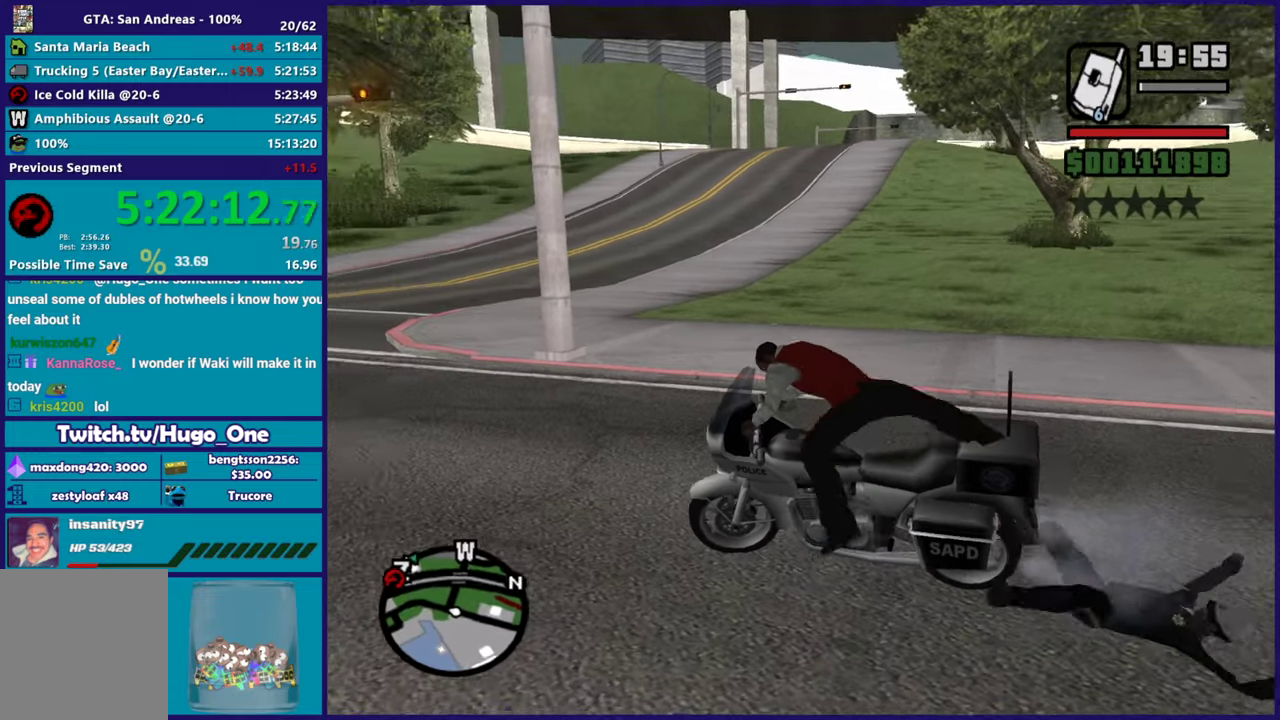
{"buttons": ["R2"], "left_stick": "right", "right_stick": "center", "events": [[16, "left_stick", "right"], [33, "A", "down"], [66, "R2", "down"], [367, "A", "up"]]}
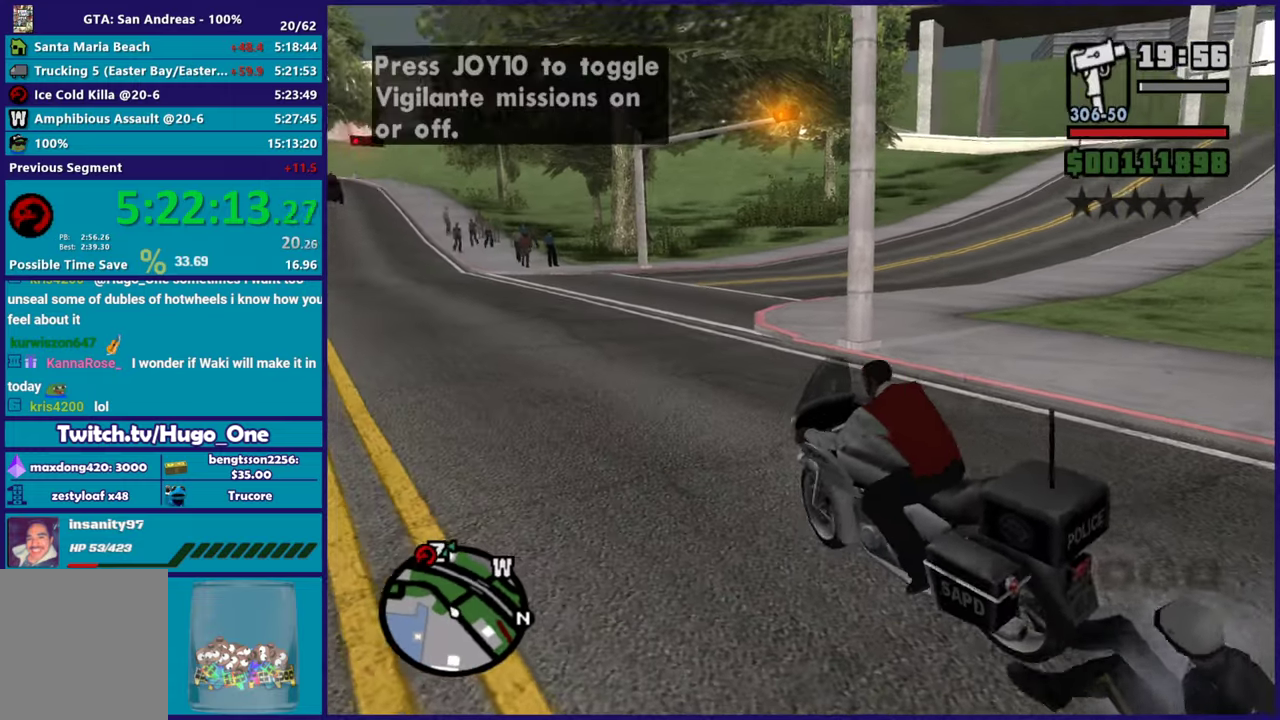
{"buttons": ["R2"], "left_stick": "right", "right_stick": "center", "events": [[150, "left_stick", "center"], [300, "left_stick", "right"]]}
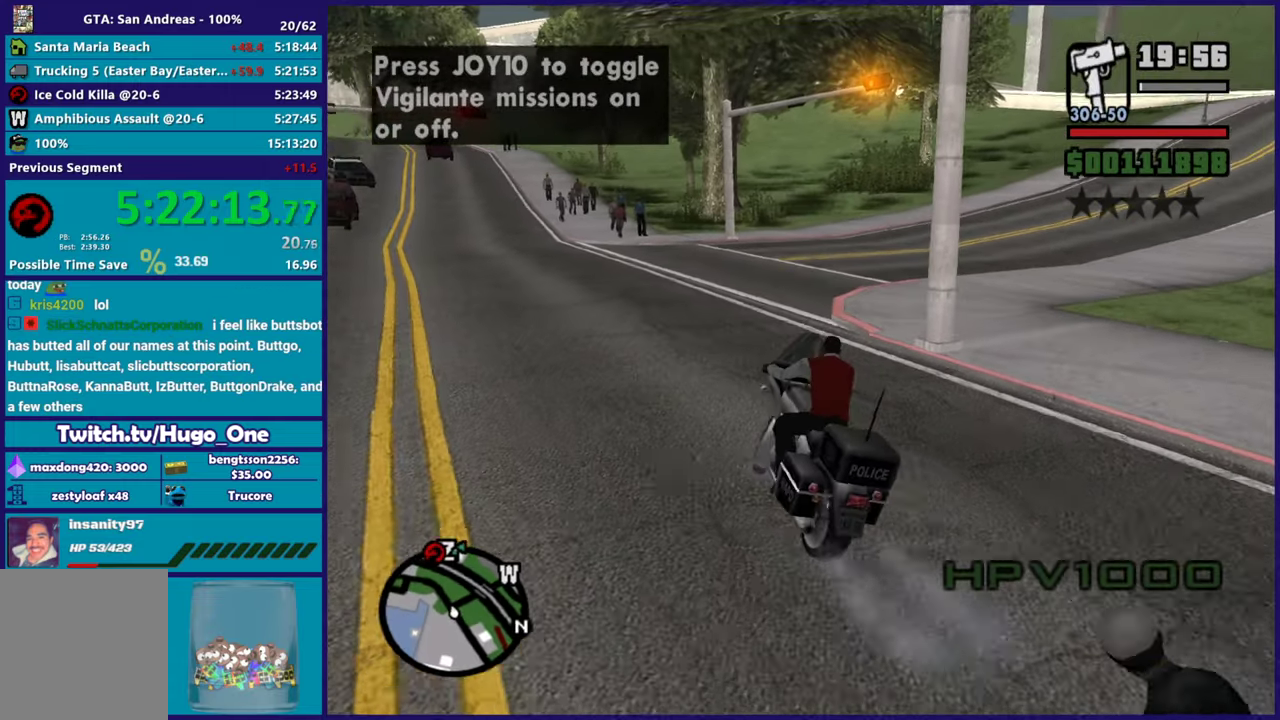
{"buttons": ["R2"], "left_stick": "right", "right_stick": "right", "events": [[100, "left_stick", "center"], [133, "right_stick", "up-right"], [200, "left_stick", "right"], [350, "right_stick", "right"]]}
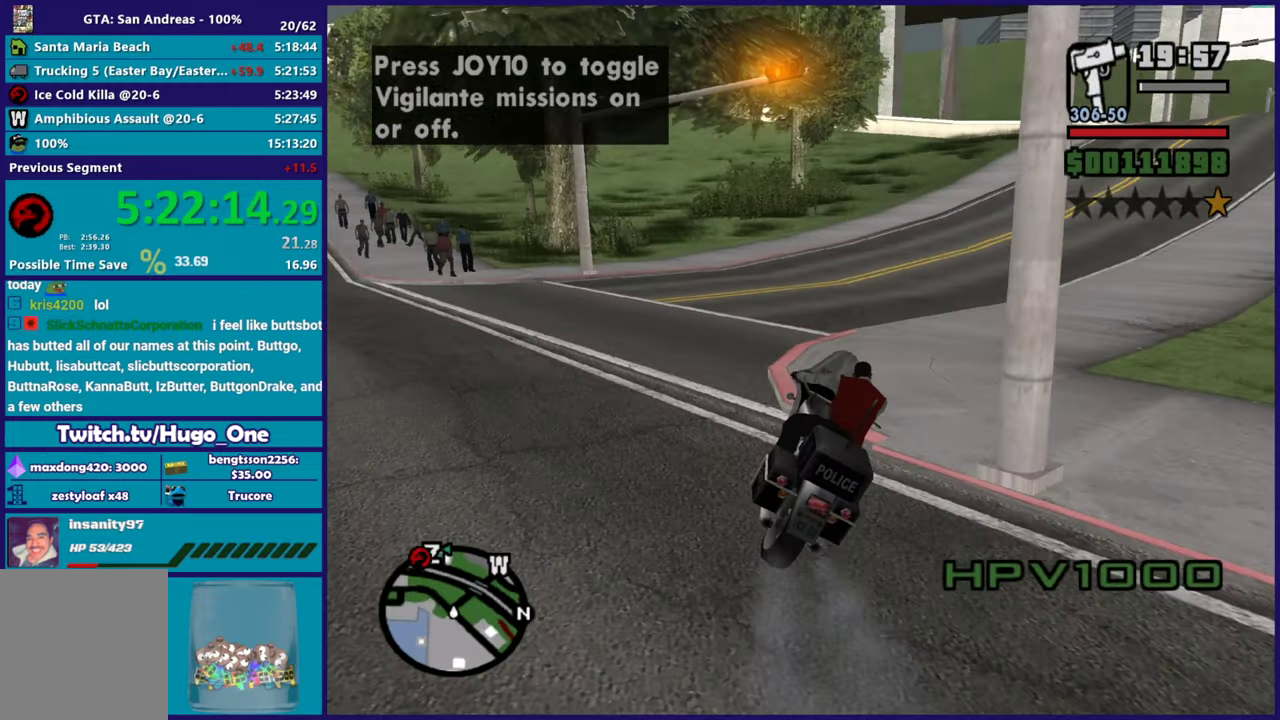
{"buttons": ["R2"], "left_stick": "right", "right_stick": "center", "events": [[150, "right_stick", "center"], [250, "right_stick", "up-right"], [434, "right_stick", "center"]]}
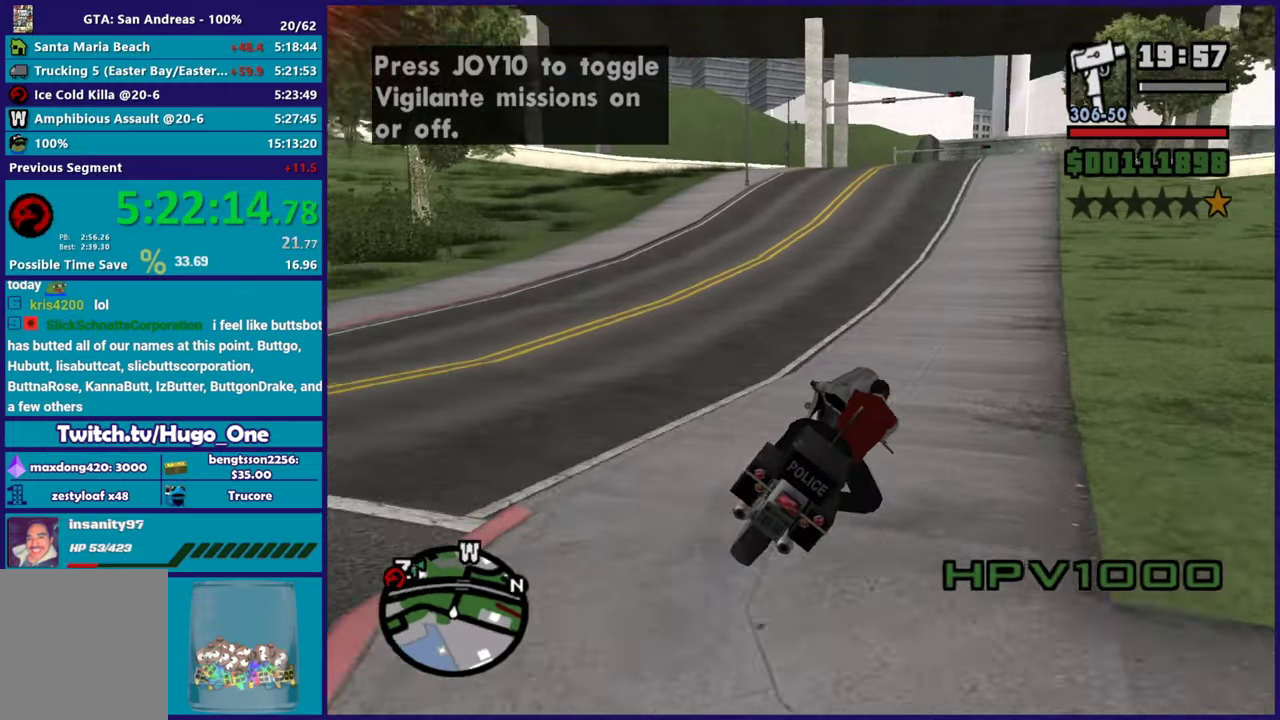
{"buttons": ["R2"], "left_stick": "up", "right_stick": "down-left", "events": [[33, "left_stick", "center"], [83, "left_stick", "up-left"], [233, "left_stick", "center"], [333, "left_stick", "up"], [417, "right_stick", "down-left"]]}
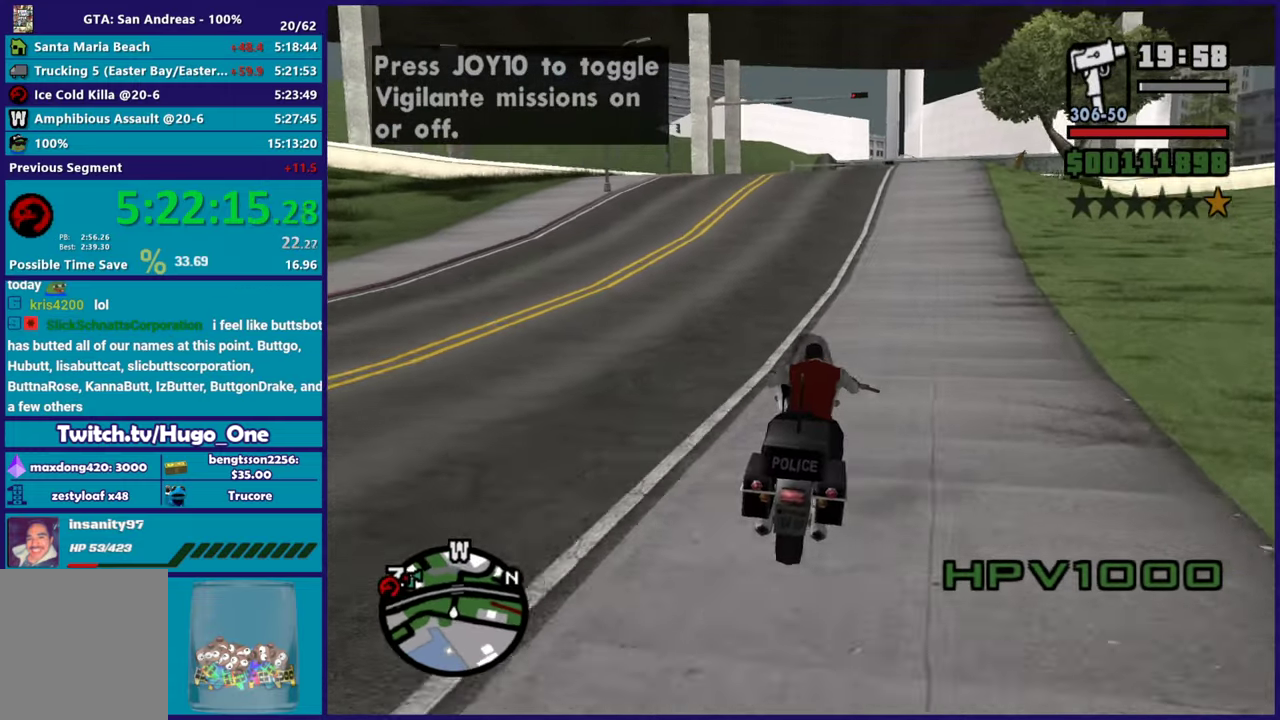
{"buttons": ["R2"], "left_stick": "up", "right_stick": "down-left", "events": [[67, "left_stick", "right"], [167, "left_stick", "up"], [217, "right_stick", "left"], [317, "left_stick", "right"], [350, "right_stick", "down-left"], [384, "left_stick", "up"]]}
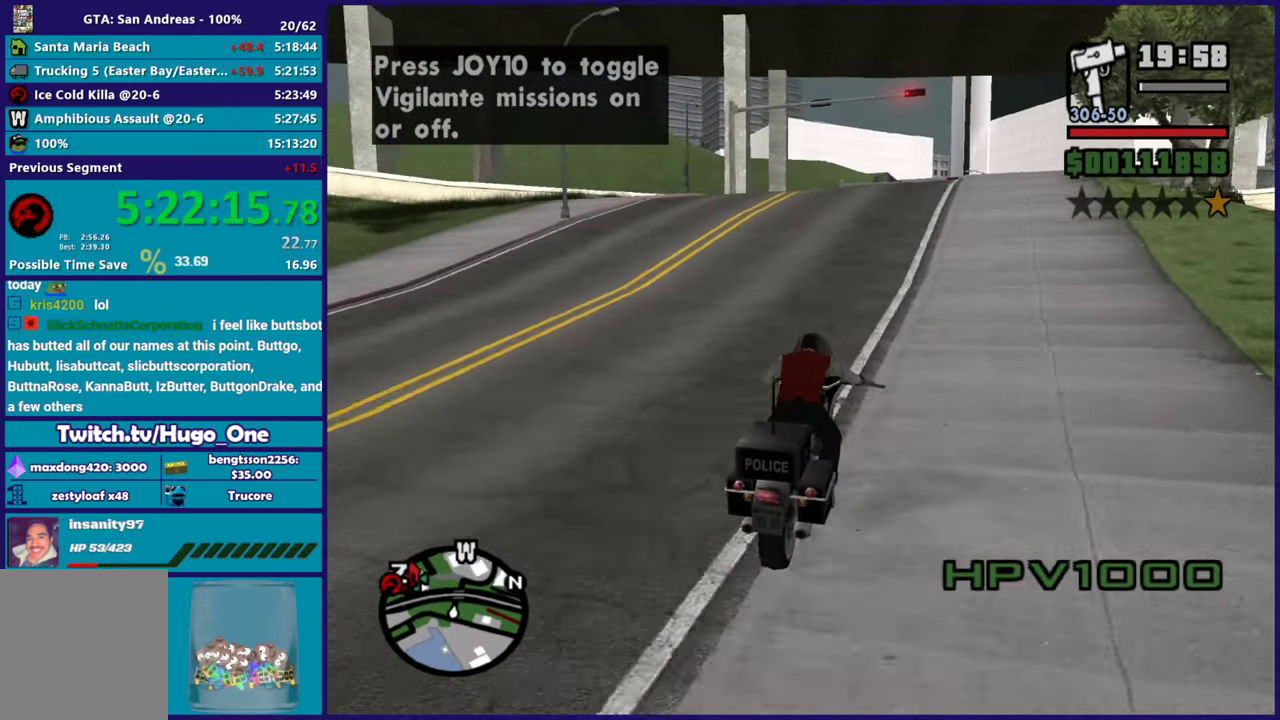
{"buttons": ["R2"], "left_stick": "up", "right_stick": "down-left", "events": [[300, "left_stick", "right"], [450, "left_stick", "up"]]}
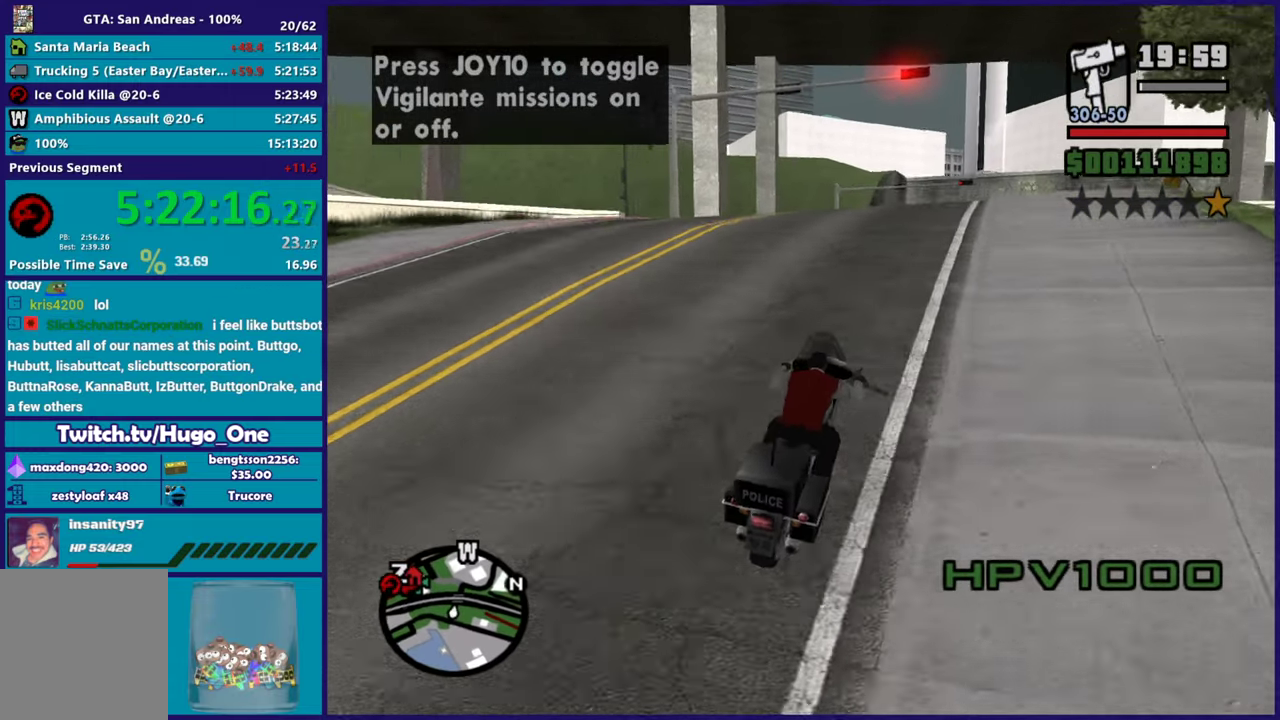
{"buttons": ["R2"], "left_stick": "up", "right_stick": "down-left", "events": [[17, "left_stick", "up-left"], [117, "left_stick", "center"], [200, "left_stick", "up-left"], [350, "left_stick", "right"], [467, "left_stick", "up"]]}